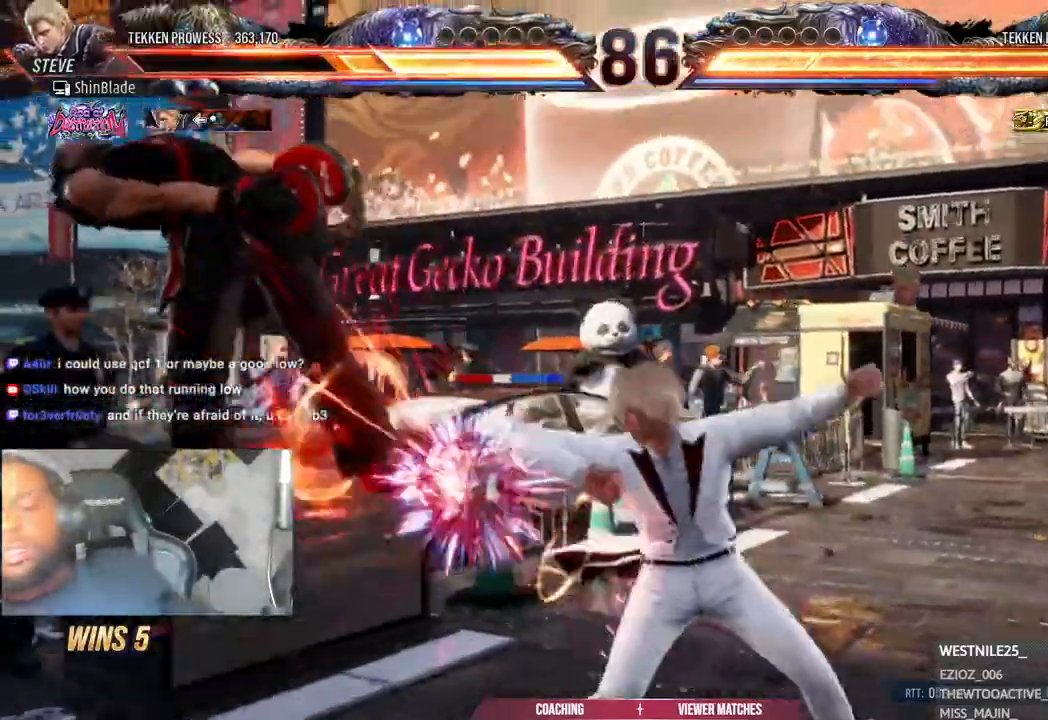
Gameplay with a controller (PlayStation layout); each line is a JSON object with the inputs held at the frame after it (dt_ms = milliseconds from this image to that frame). "events" lists button and stick changes between this image and that frame as [ms after this image, input, new state], when the widget could be followed in between.
{"dt_ms": 500, "buttons": [], "left_stick": "center", "right_stick": "center", "events": [[50, "CROSS", "up"], [67, "R2", "down"], [100, "R2", "up"], [150, "CROSS", "down"], [267, "CROSS", "up"], [350, "CROSS", "down"], [467, "CROSS", "up"]]}
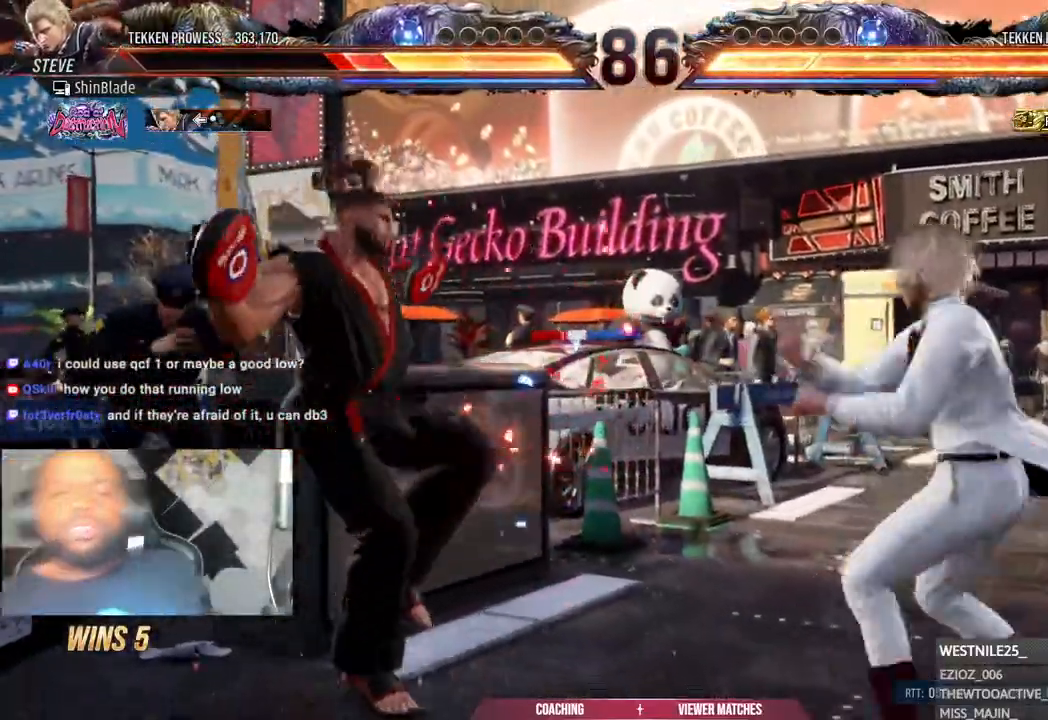
{"dt_ms": 500, "buttons": ["CROSS", "DPAD_LEFT"], "left_stick": "center", "right_stick": "center", "events": [[33, "CROSS", "down"], [150, "CROSS", "up"], [167, "DPAD_LEFT", "down"], [250, "CROSS", "down"], [367, "CROSS", "up"], [450, "CROSS", "down"]]}
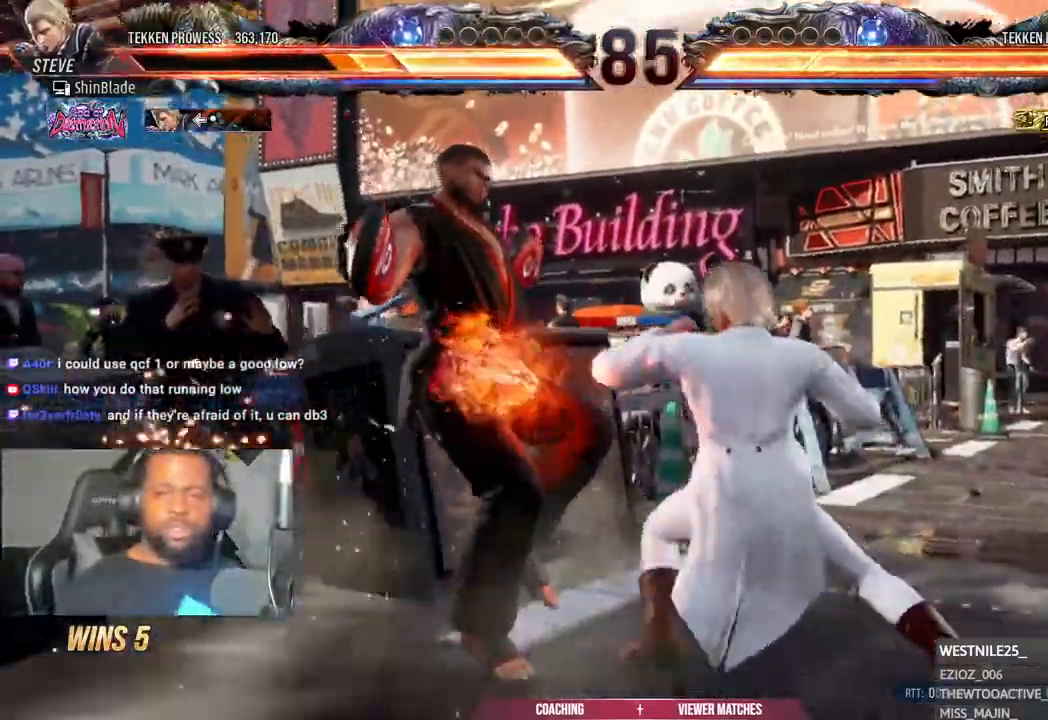
{"dt_ms": 500, "buttons": ["DPAD_UP", "DPAD_LEFT"], "left_stick": "center", "right_stick": "center", "events": [[50, "CROSS", "up"], [83, "DPAD_DOWN", "down"], [100, "DPAD_LEFT", "up"], [150, "CROSS", "down"], [150, "DPAD_LEFT", "down"], [217, "DPAD_DOWN", "up"], [300, "DPAD_UP", "down"], [383, "DPAD_LEFT", "up"], [433, "CROSS", "up"], [500, "DPAD_LEFT", "down"]]}
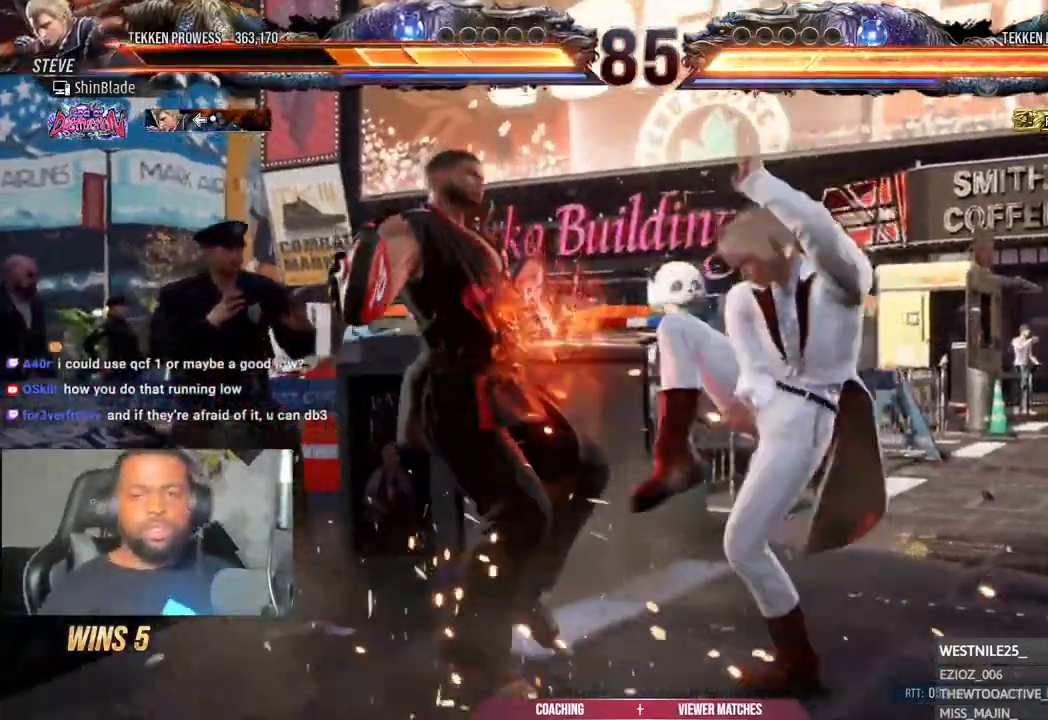
{"dt_ms": 500, "buttons": ["DPAD_LEFT"], "left_stick": "center", "right_stick": "center", "events": [[17, "CROSS", "down"], [83, "DPAD_UP", "up"], [133, "CROSS", "up"], [133, "DPAD_UP", "down"], [150, "DPAD_LEFT", "up"], [233, "CROSS", "down"], [317, "CROSS", "up"], [417, "DPAD_LEFT", "down"], [450, "DPAD_UP", "up"]]}
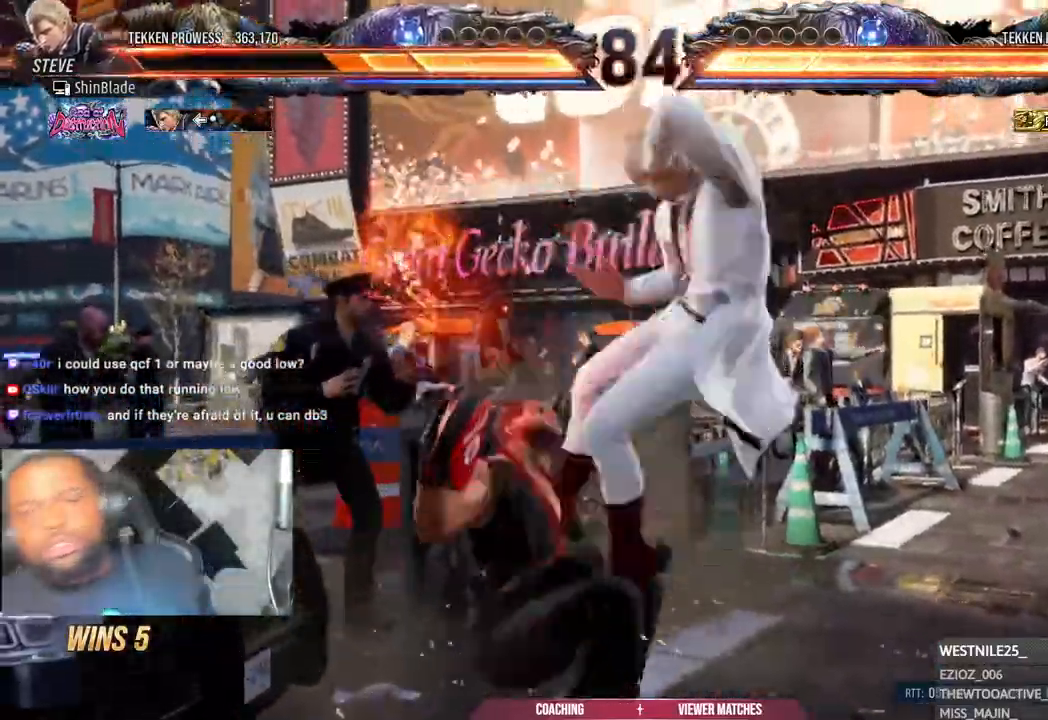
{"dt_ms": 1000, "buttons": ["CROSS", "R2", "DPAD_DOWN"], "left_stick": "center", "right_stick": "center"}
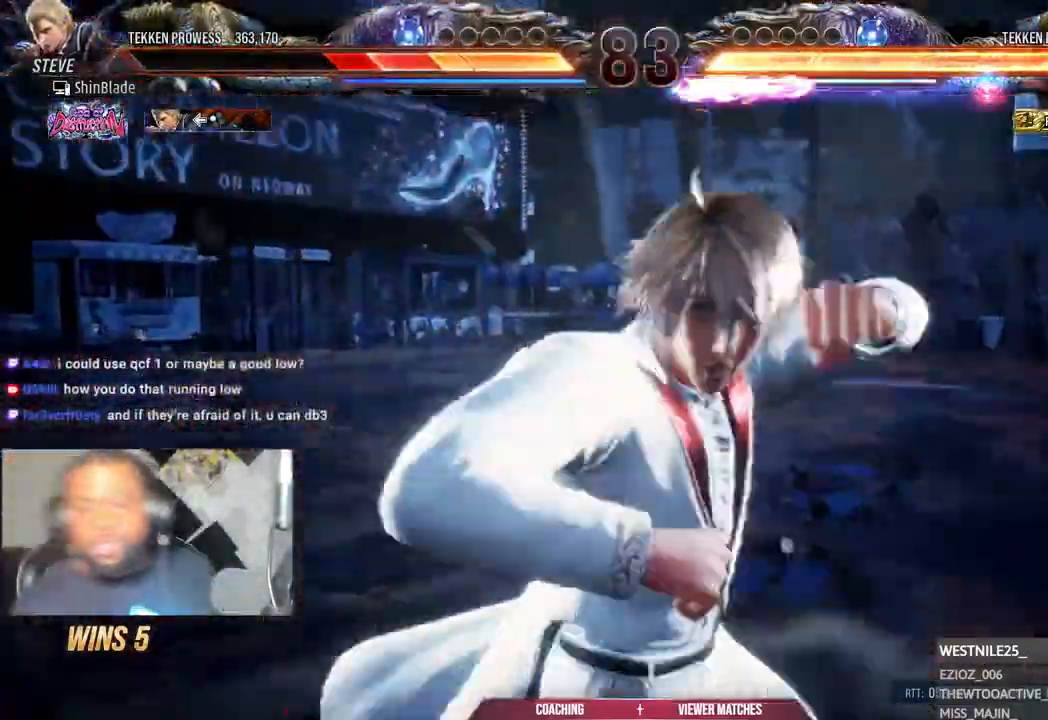
{"dt_ms": 500, "buttons": [], "left_stick": "center", "right_stick": "center", "events": [[50, "CROSS", "up"], [167, "CROSS", "down"], [167, "DPAD_DOWN", "up"], [167, "R2", "up"], [217, "DPAD_LEFT", "down"], [433, "DPAD_LEFT", "up"], [483, "CROSS", "up"]]}
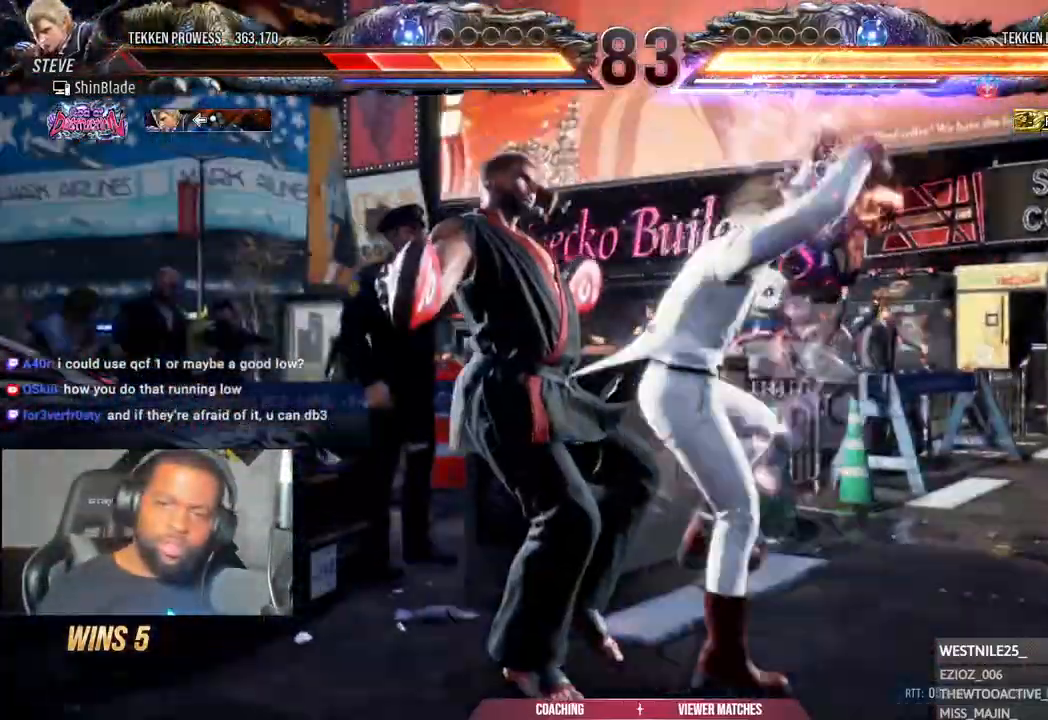
{"dt_ms": 500, "buttons": ["CROSS", "DPAD_UP", "DPAD_LEFT"], "left_stick": "center", "right_stick": "center", "events": [[83, "CROSS", "down"], [200, "CROSS", "up"], [200, "R2", "down"], [267, "CROSS", "down"], [300, "R2", "up"], [333, "DPAD_LEFT", "down"], [383, "CROSS", "up"], [483, "CROSS", "down"], [483, "DPAD_UP", "down"]]}
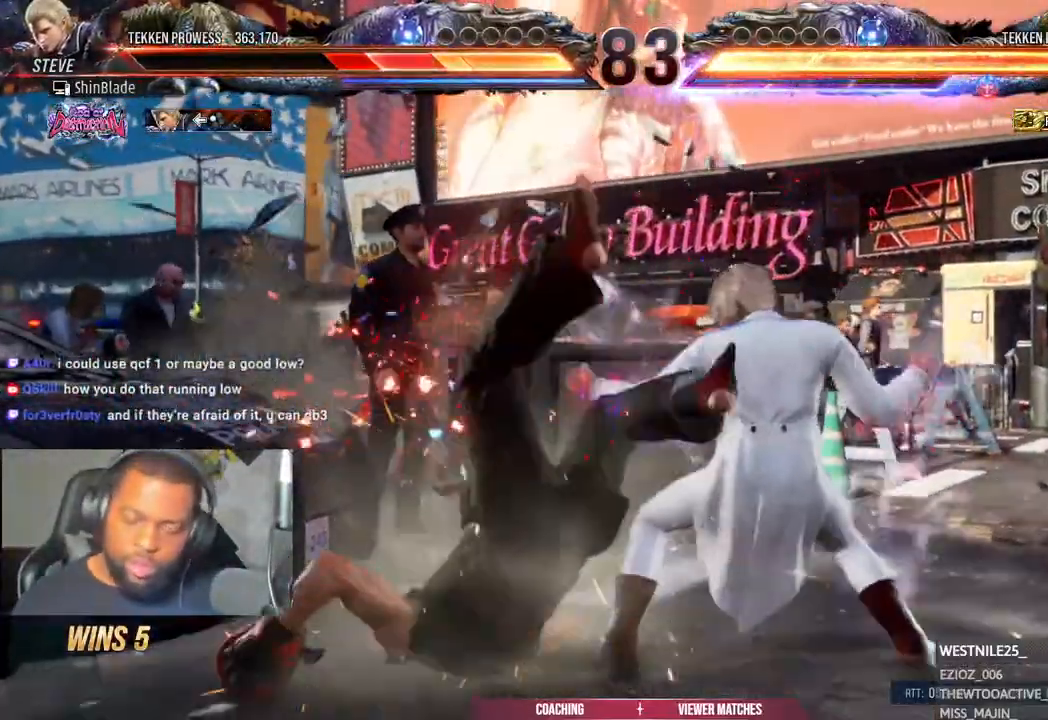
{"dt_ms": 500, "buttons": ["DPAD_RIGHT"], "left_stick": "center", "right_stick": "center", "events": [[33, "DPAD_LEFT", "up"], [83, "CROSS", "up"], [133, "CROSS", "down"], [133, "DPAD_LEFT", "down"], [233, "CROSS", "up"], [283, "DPAD_LEFT", "up"], [333, "CROSS", "down"], [433, "CROSS", "up"], [433, "DPAD_RIGHT", "down"], [467, "DPAD_UP", "up"]]}
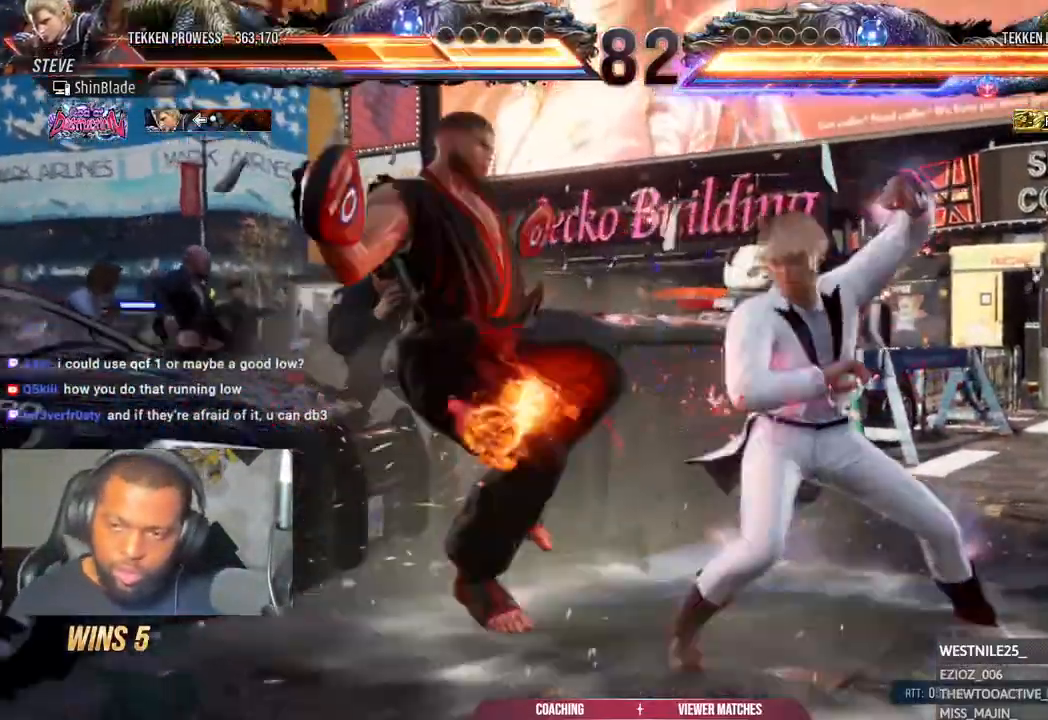
{"dt_ms": 500, "buttons": ["CROSS", "DPAD_UP", "DPAD_LEFT"], "left_stick": "center", "right_stick": "center", "events": [[17, "CROSS", "down"], [67, "DPAD_UP", "down"], [167, "CROSS", "up"], [167, "DPAD_UP", "up"], [233, "CROSS", "down"], [233, "DPAD_RIGHT", "up"], [233, "DPAD_UP", "down"], [250, "DPAD_LEFT", "down"], [317, "CROSS", "up"], [333, "DPAD_UP", "up"], [383, "DPAD_UP", "down"], [433, "CROSS", "down"]]}
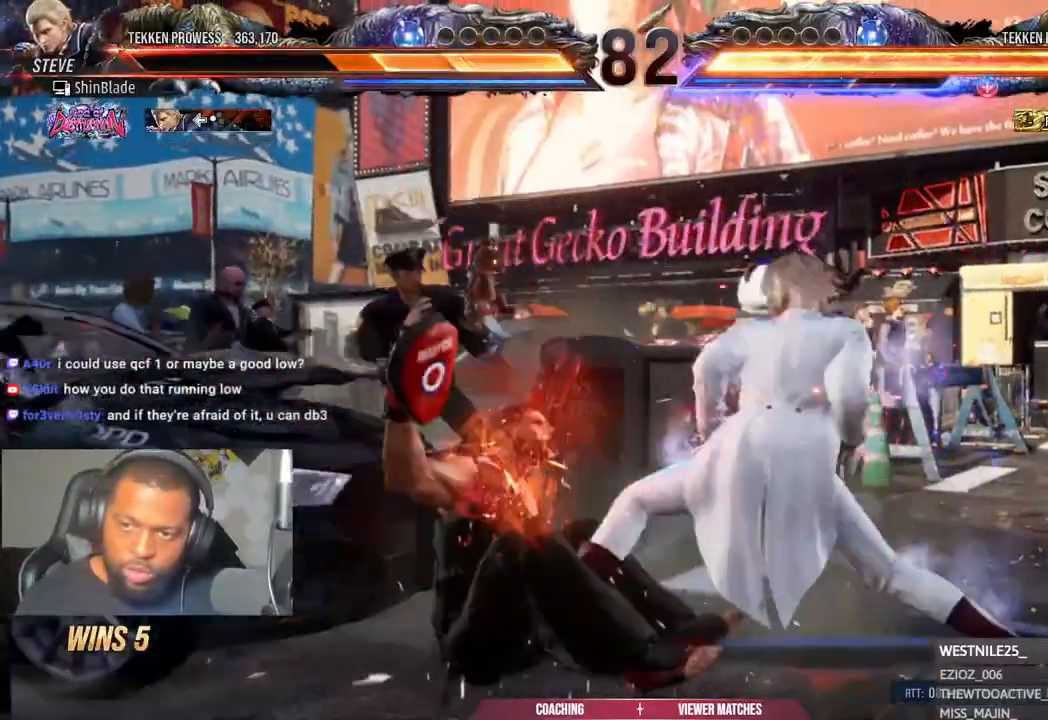
{"dt_ms": 500, "buttons": ["CROSS", "DPAD_UP"], "left_stick": "center", "right_stick": "center", "events": [[33, "CROSS", "up"], [33, "DPAD_LEFT", "up"], [100, "CROSS", "down"], [100, "DPAD_LEFT", "down"], [183, "DPAD_LEFT", "up"], [217, "CROSS", "up"], [300, "CROSS", "down"], [450, "CROSS", "up"], [450, "DPAD_RIGHT", "down"], [483, "CROSS", "down"], [483, "DPAD_RIGHT", "up"]]}
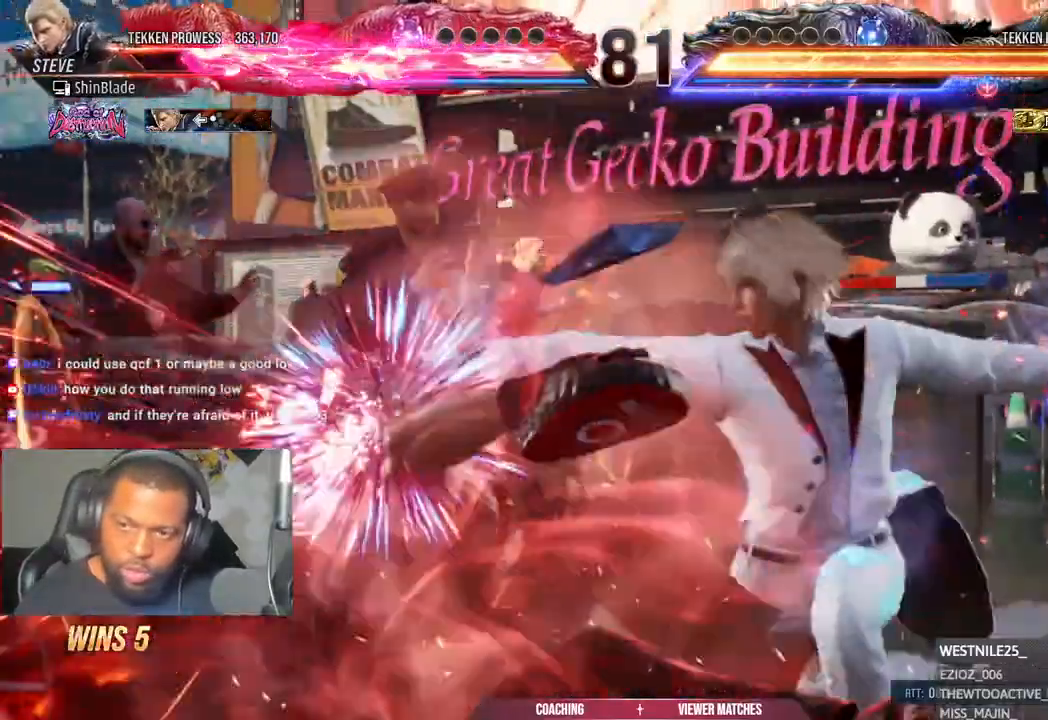
{"dt_ms": 500, "buttons": ["SQUARE"], "left_stick": "center", "right_stick": "center", "events": [[117, "CROSS", "up"], [117, "DPAD_RIGHT", "down"], [167, "DPAD_UP", "up"], [217, "CROSS", "down"], [267, "DPAD_RIGHT", "up"], [367, "CROSS", "up"], [417, "SQUARE", "down"]]}
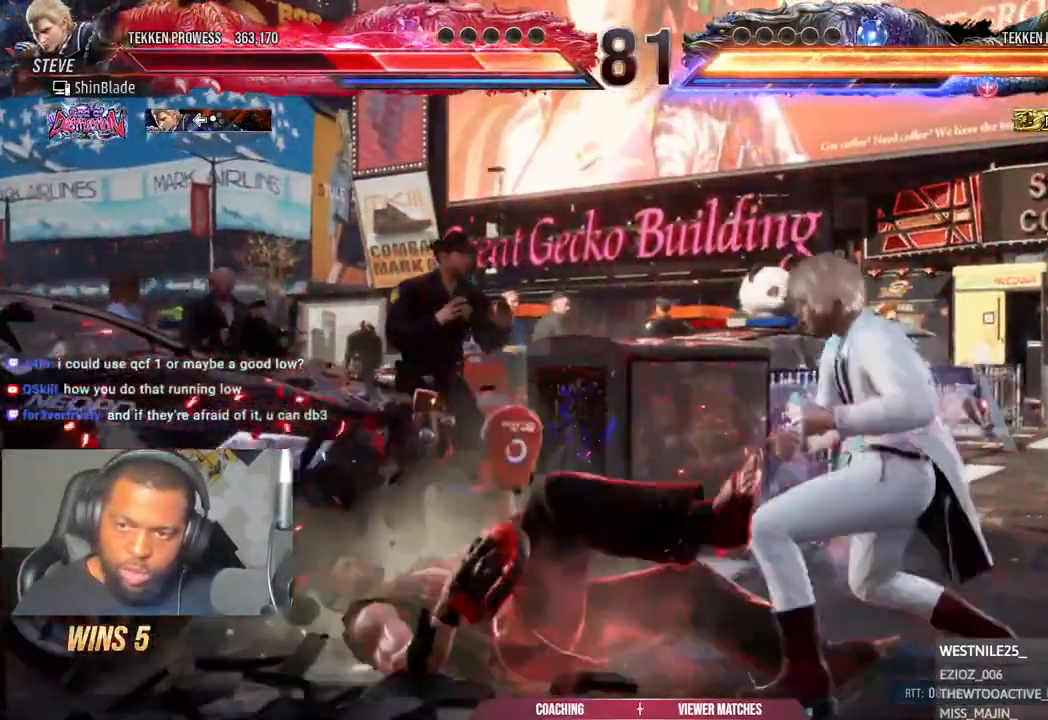
{"dt_ms": 500, "buttons": [], "left_stick": "center", "right_stick": "center", "events": [[67, "SQUARE", "up"], [117, "SQUARE", "down"], [217, "SQUARE", "up"], [367, "DPAD_UP", "down"], [417, "DPAD_UP", "up"]]}
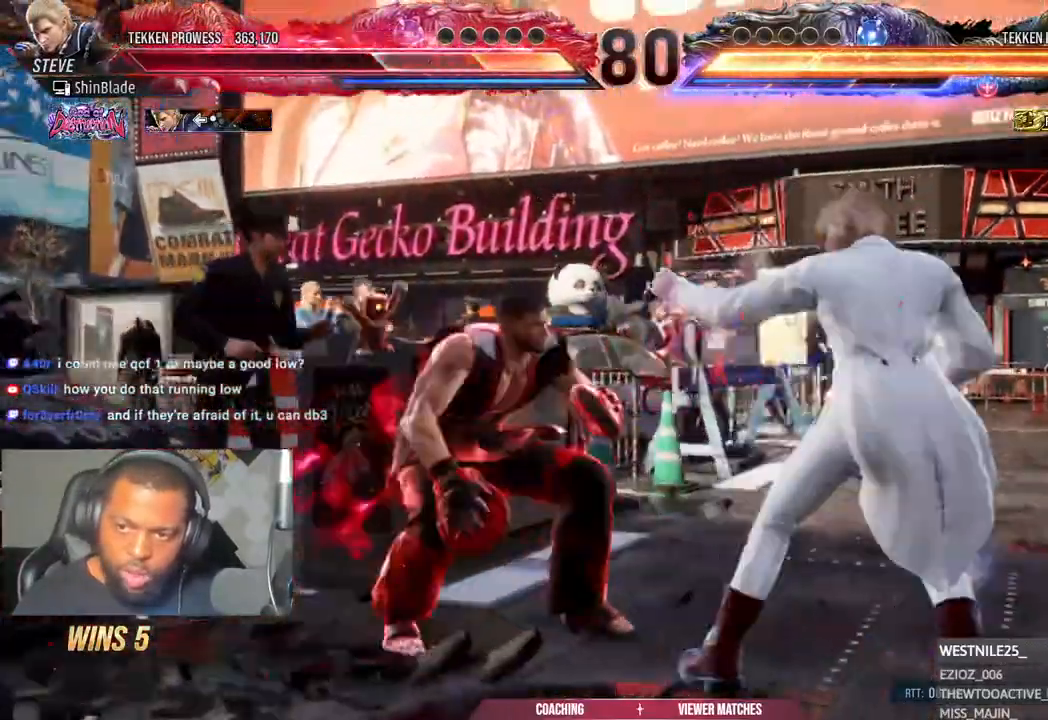
{"dt_ms": 1000, "buttons": [], "left_stick": "center", "right_stick": "center"}
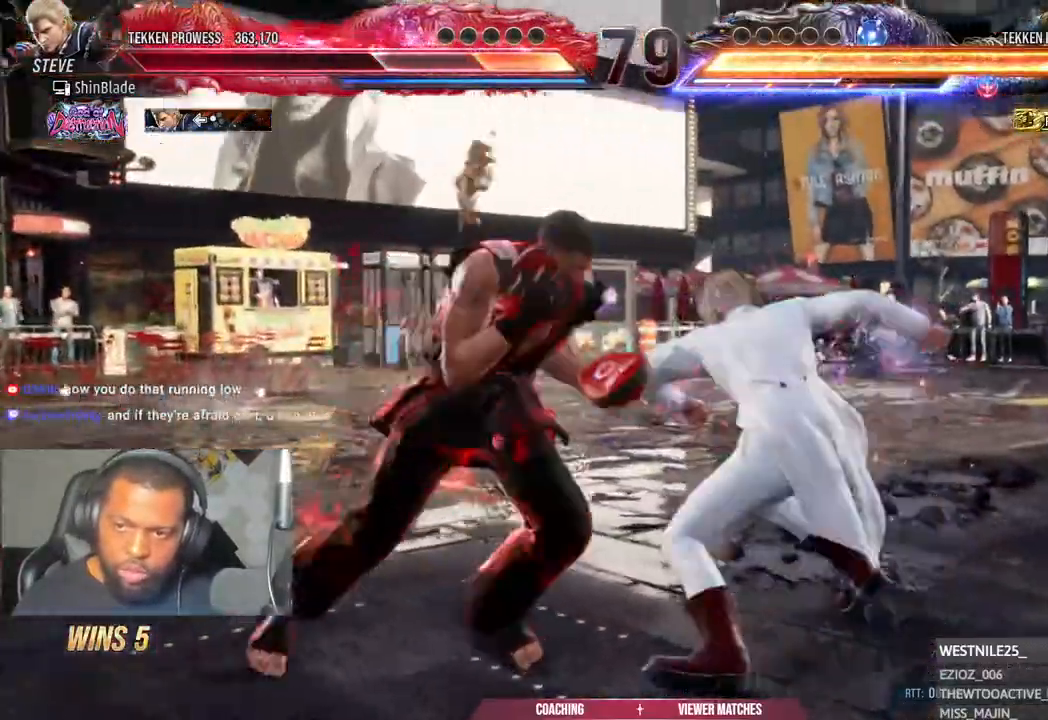
{"dt_ms": 500, "buttons": ["SQUARE", "DPAD_LEFT"], "left_stick": "center", "right_stick": "center", "events": [[17, "SQUARE", "down"], [83, "DPAD_LEFT", "down"], [233, "SQUARE", "up"], [300, "SQUARE", "down"], [383, "SQUARE", "up"], [483, "SQUARE", "down"]]}
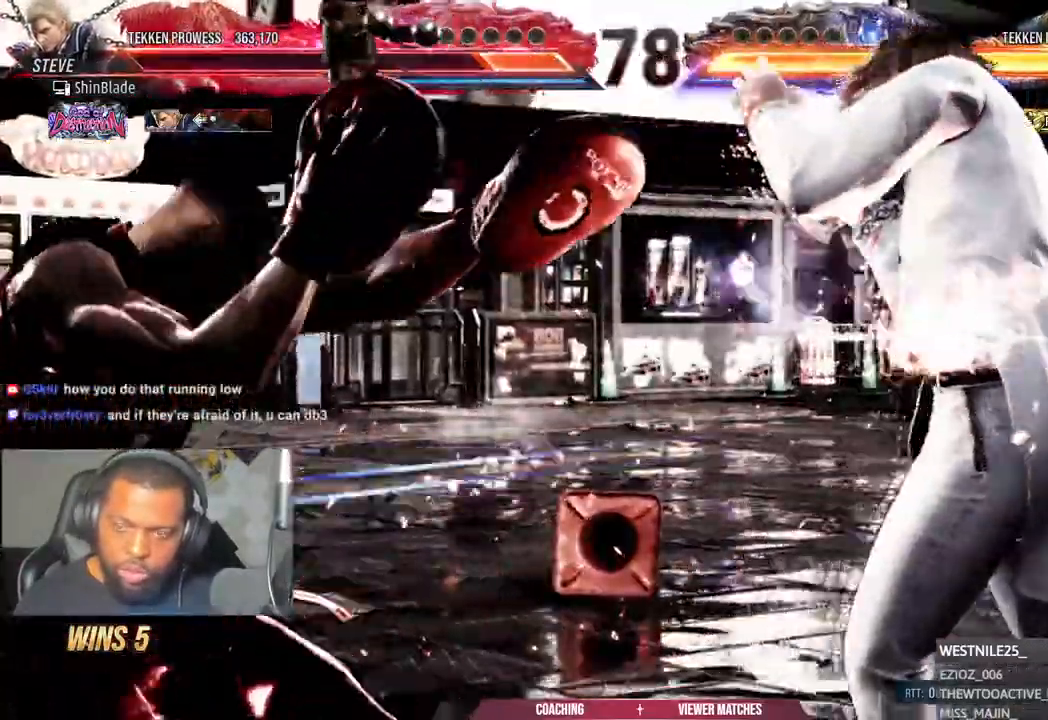
{"dt_ms": 500, "buttons": ["DPAD_LEFT"], "left_stick": "center", "right_stick": "center", "events": [[67, "SQUARE", "up"], [183, "SQUARE", "down"], [267, "SQUARE", "up"]]}
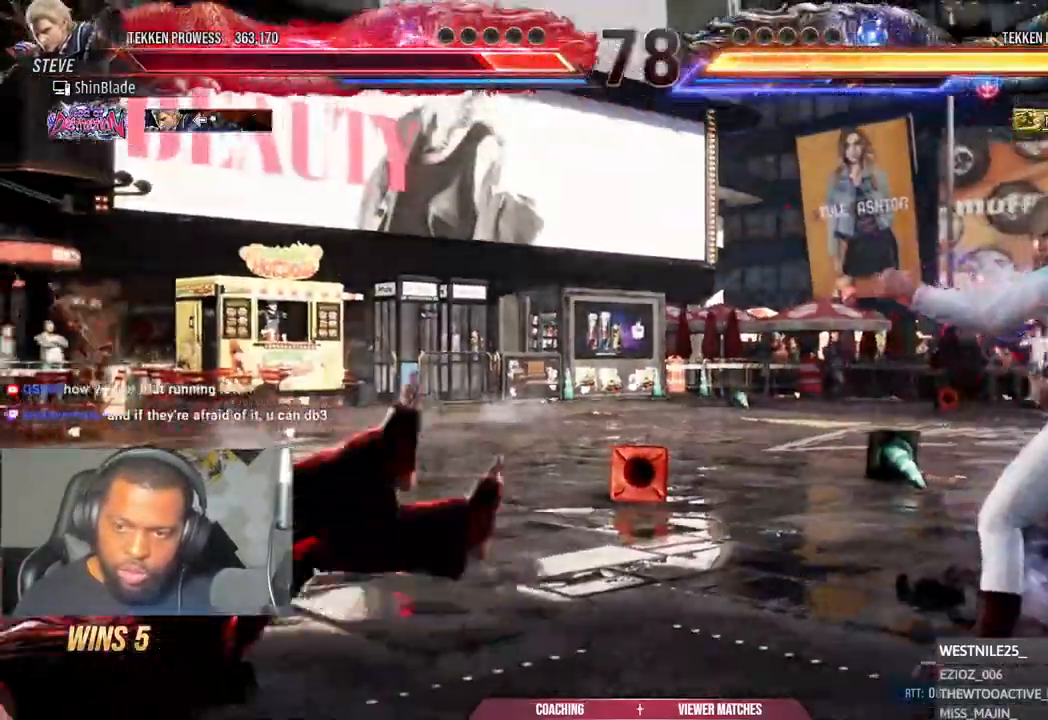
{"dt_ms": 500, "buttons": ["DPAD_LEFT"], "left_stick": "center", "right_stick": "center", "events": []}
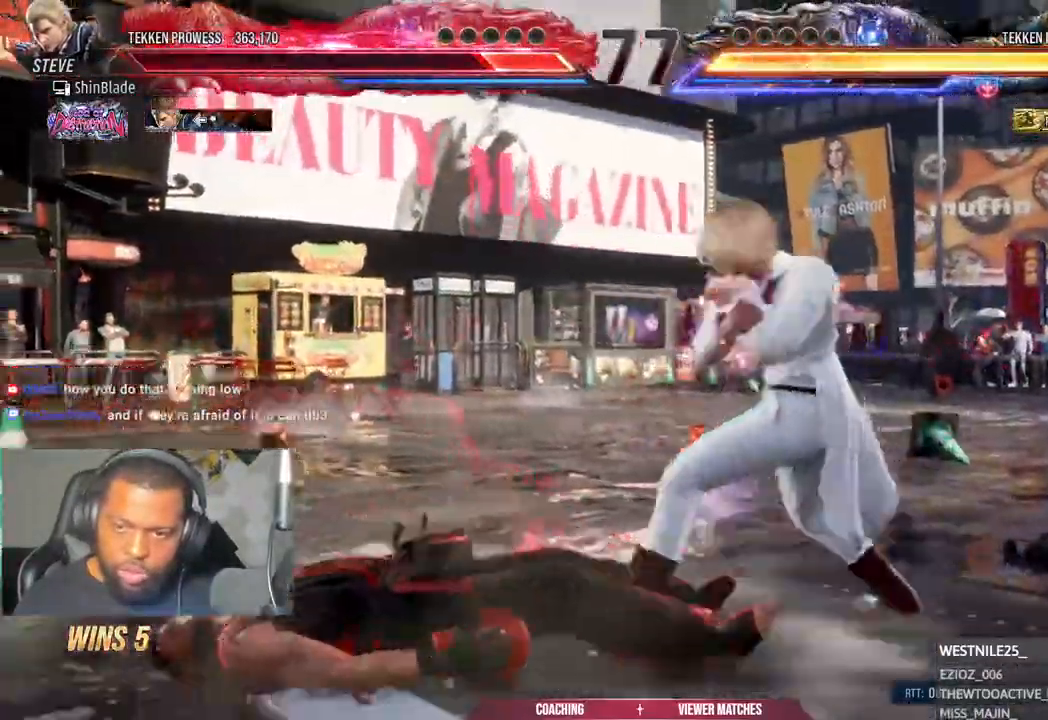
{"dt_ms": 500, "buttons": ["DPAD_LEFT"], "left_stick": "center", "right_stick": "center"}
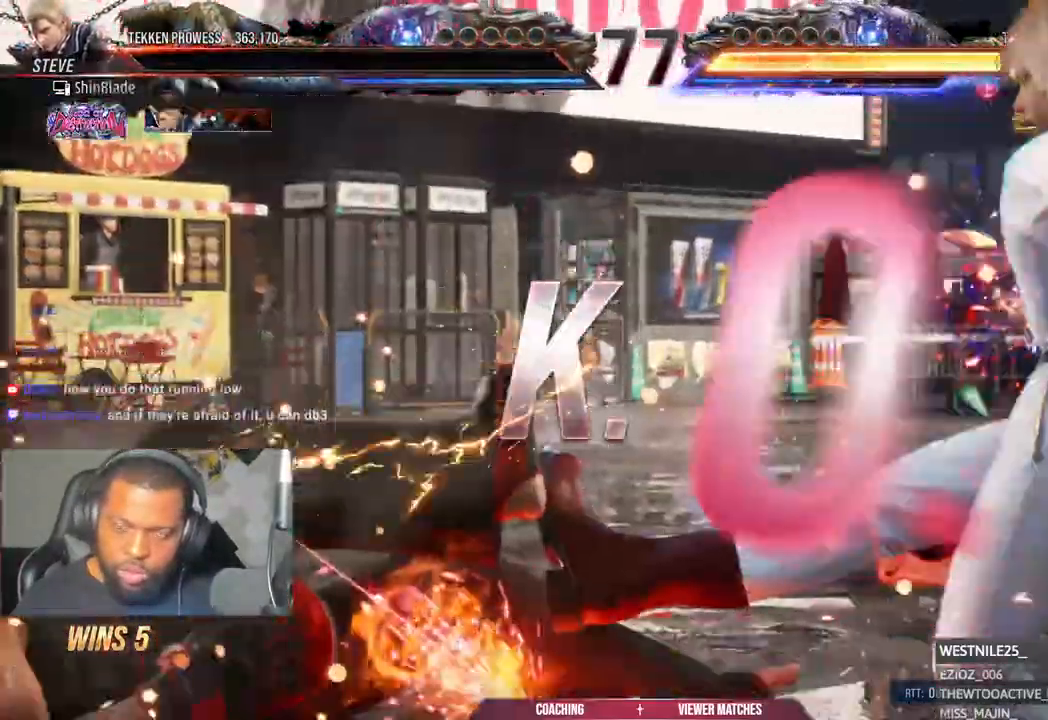
{"dt_ms": 500, "buttons": [], "left_stick": "center", "right_stick": "center"}
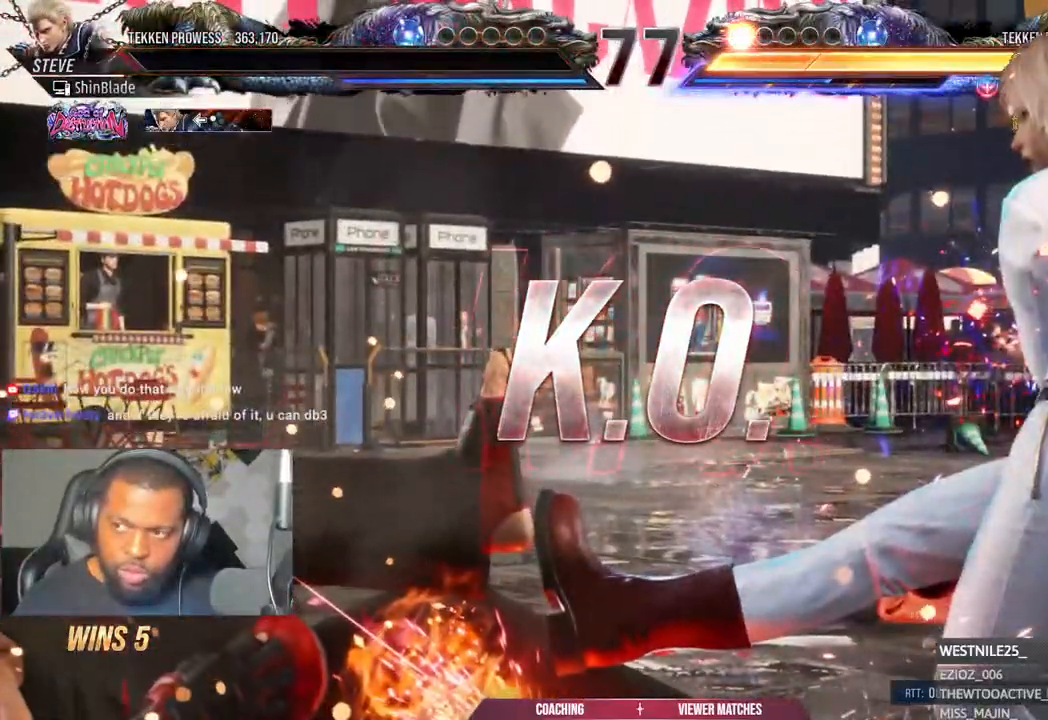
{"dt_ms": 500, "buttons": [], "left_stick": "center", "right_stick": "center", "events": []}
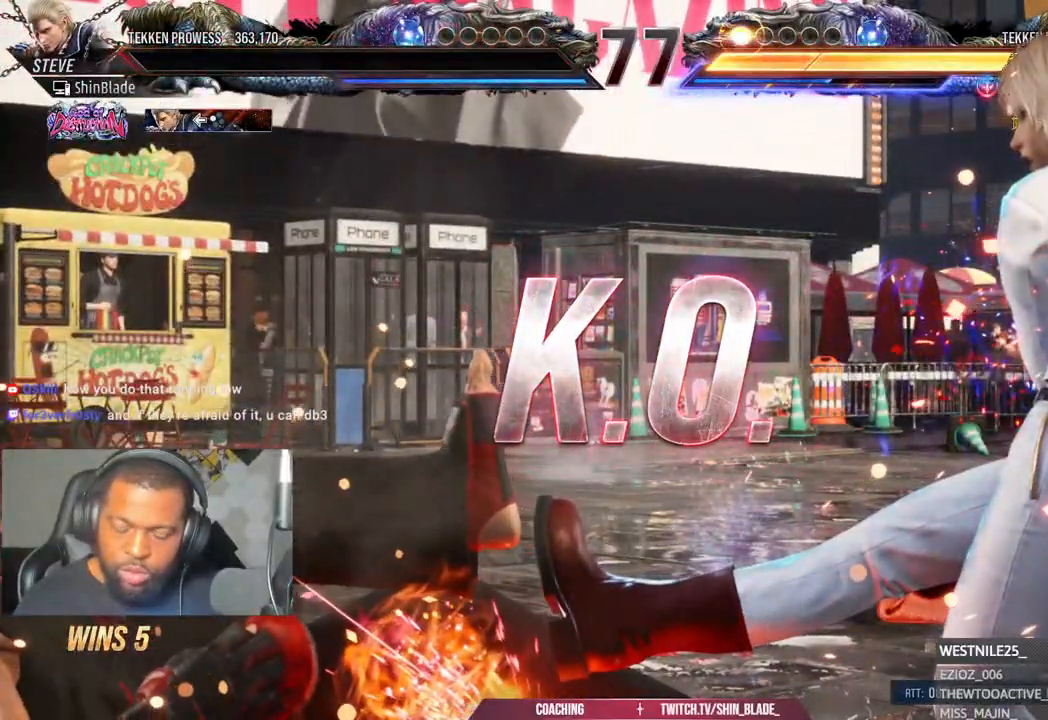
{"dt_ms": 500, "buttons": [], "left_stick": "center", "right_stick": "center", "events": []}
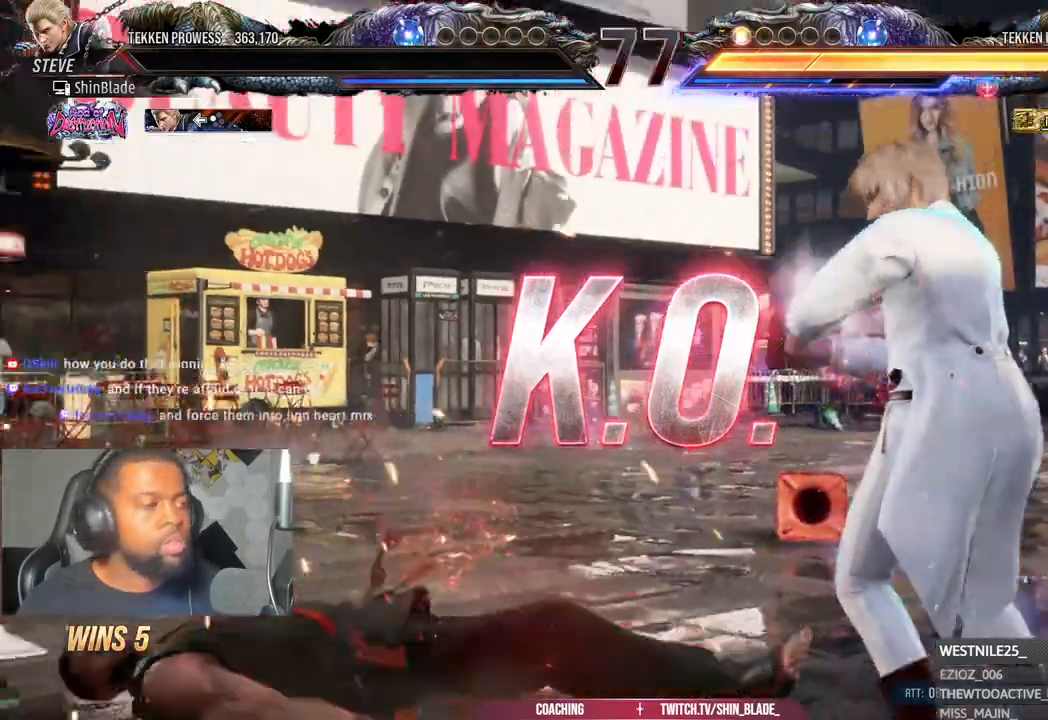
{"dt_ms": 500, "buttons": [], "left_stick": "center", "right_stick": "center", "events": []}
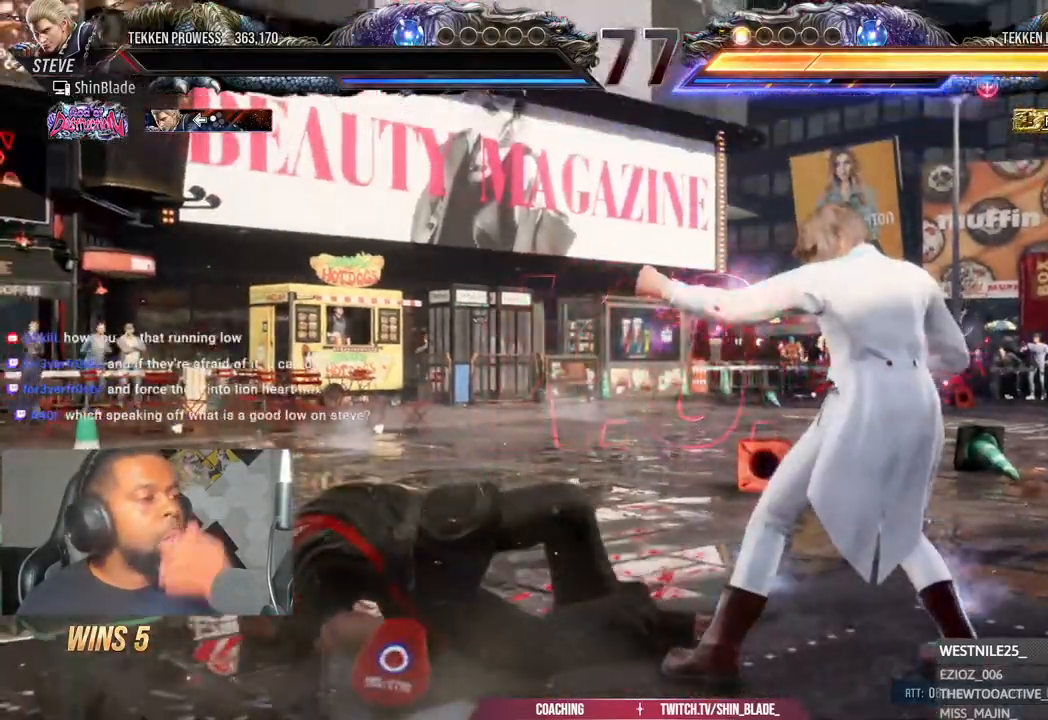
{"dt_ms": 500, "buttons": [], "left_stick": "center", "right_stick": "center", "events": []}
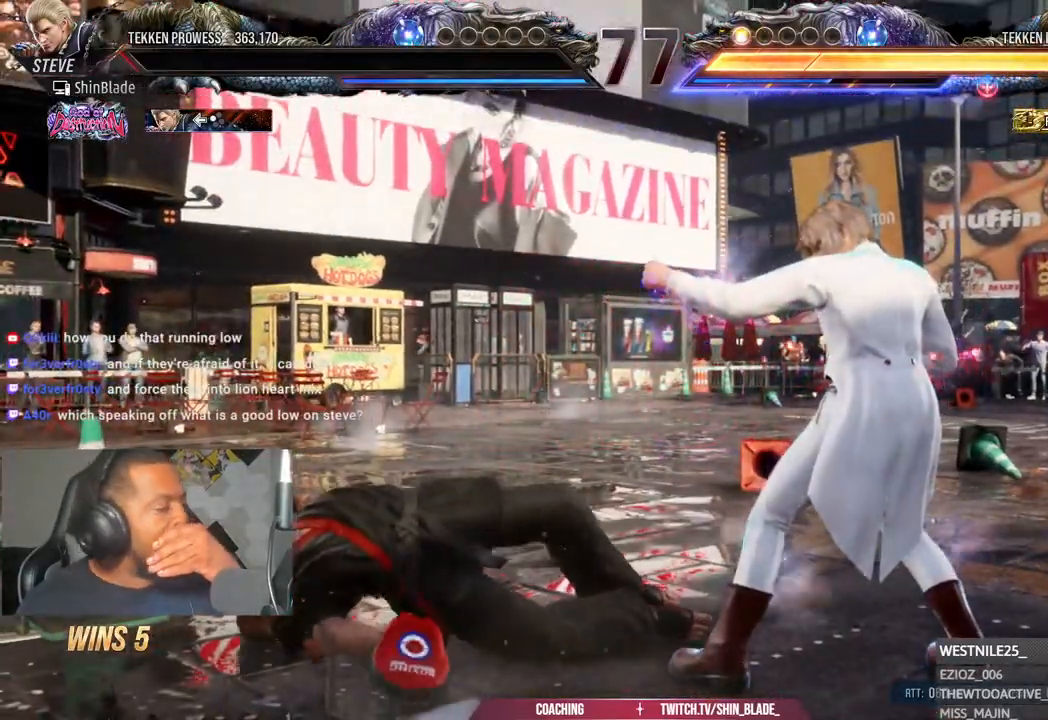
{"dt_ms": 500, "buttons": [], "left_stick": "center", "right_stick": "center", "events": []}
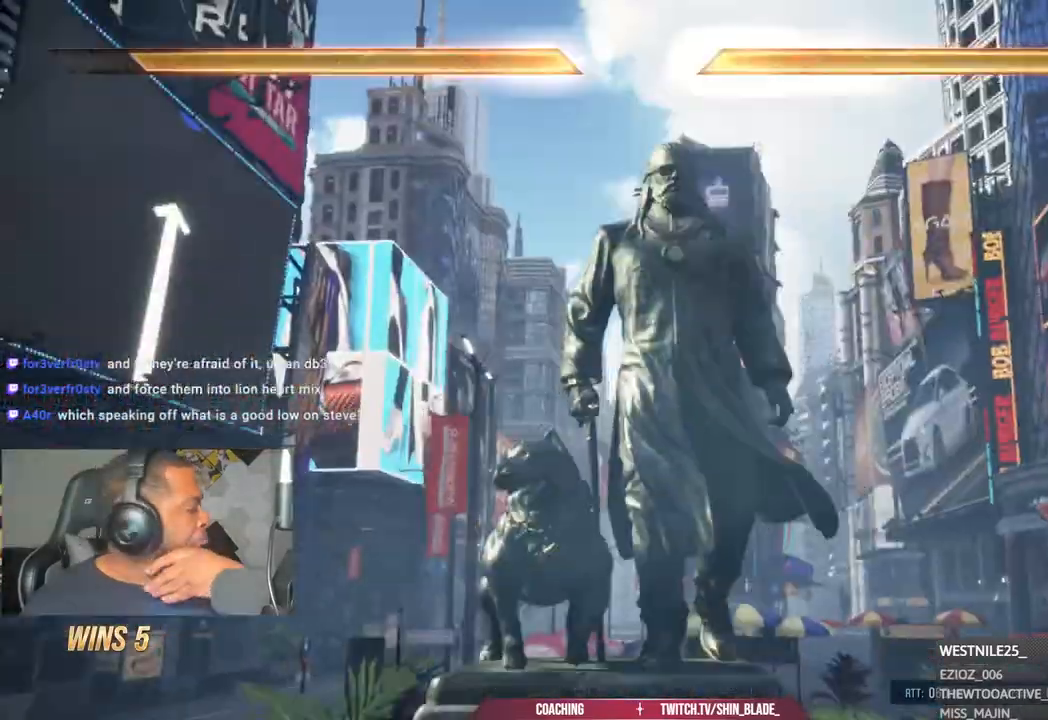
{"dt_ms": 500, "buttons": [], "left_stick": "center", "right_stick": "center", "events": []}
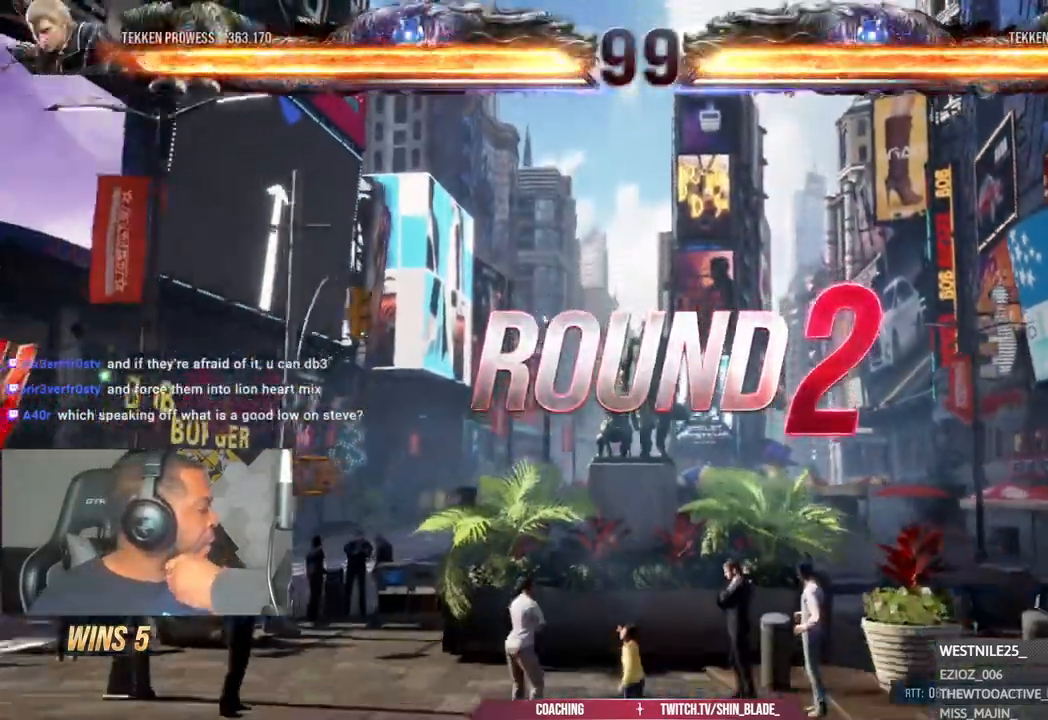
{"dt_ms": 500, "buttons": [], "left_stick": "center", "right_stick": "center", "events": []}
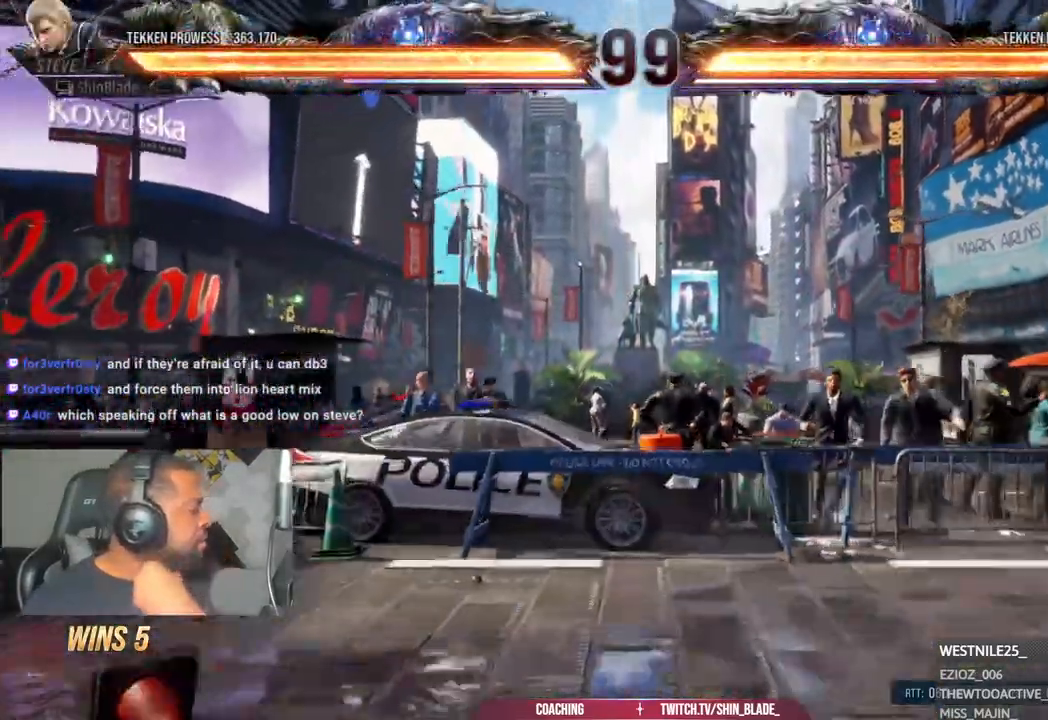
{"dt_ms": 1000, "buttons": [], "left_stick": "center", "right_stick": "center"}
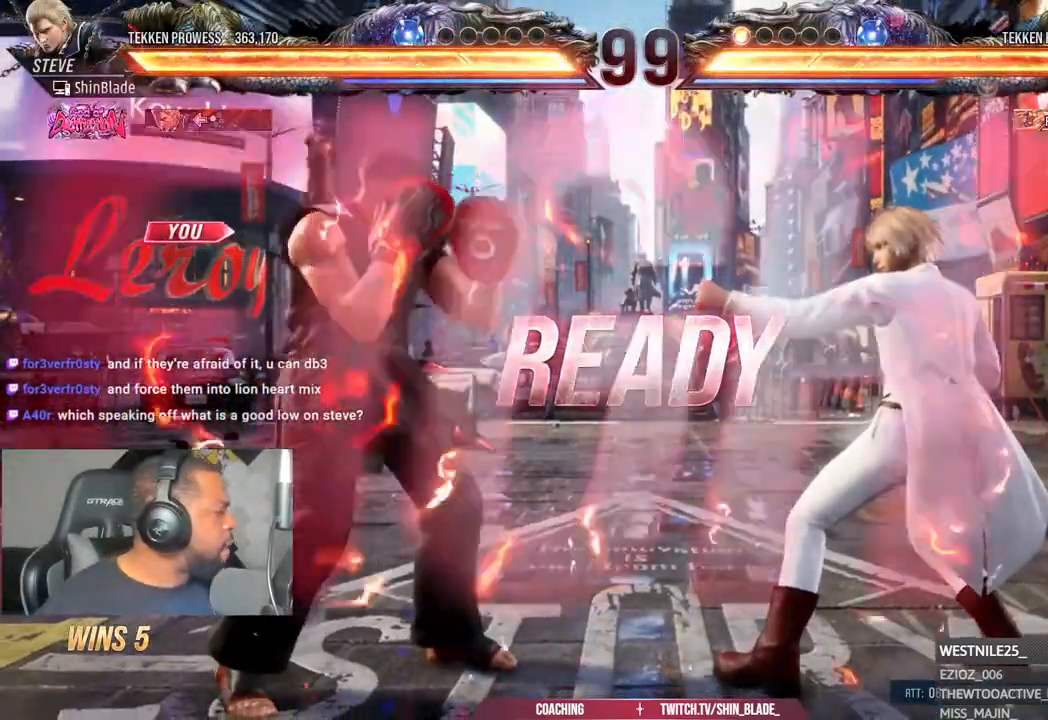
{"dt_ms": 500, "buttons": ["DPAD_LEFT"], "left_stick": "center", "right_stick": "center"}
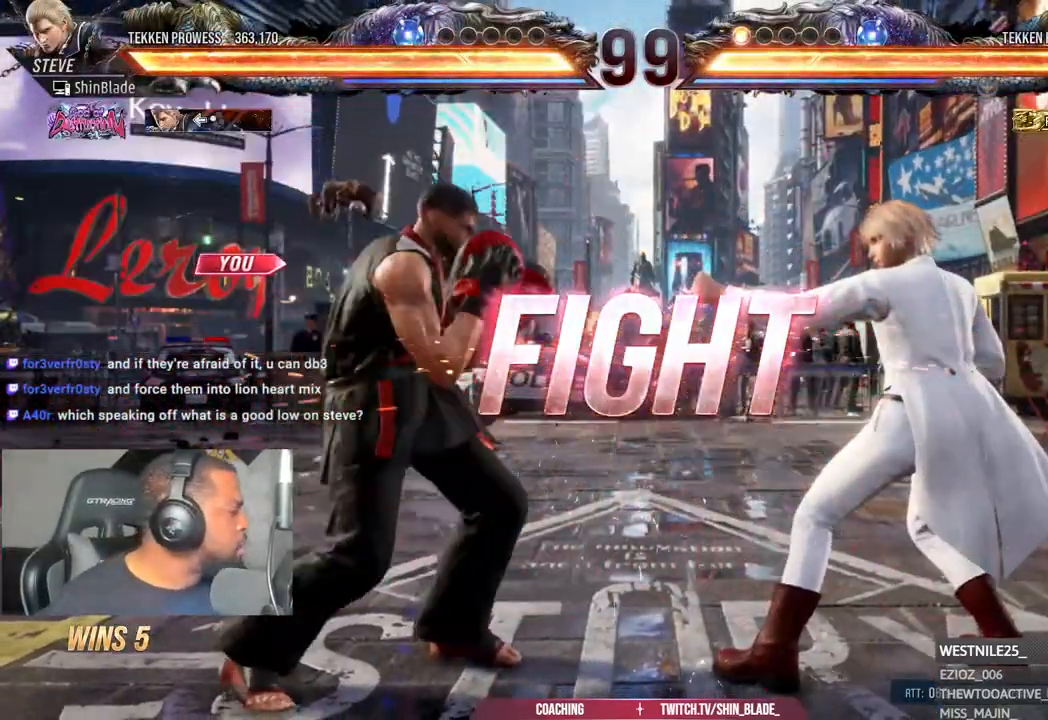
{"dt_ms": 500, "buttons": ["DPAD_DOWN", "DPAD_LEFT"], "left_stick": "center", "right_stick": "center", "events": [[100, "DPAD_LEFT", "up"], [100, "SQUARE", "down"], [167, "DPAD_LEFT", "down"], [217, "SQUARE", "up"], [267, "DPAD_LEFT", "up"], [333, "DPAD_LEFT", "down"], [450, "DPAD_DOWN", "down"]]}
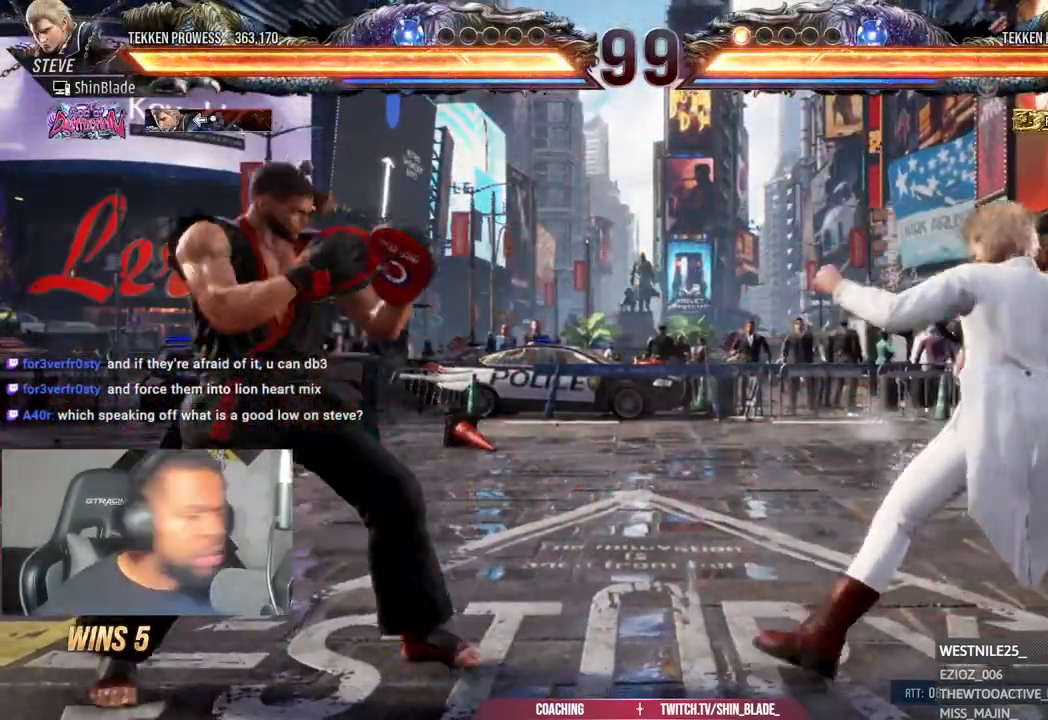
{"dt_ms": 500, "buttons": ["DPAD_RIGHT"], "left_stick": "center", "right_stick": "center", "events": [[17, "DPAD_DOWN", "up"], [50, "DPAD_LEFT", "up"], [117, "DPAD_LEFT", "down"], [233, "DPAD_LEFT", "up"], [350, "DPAD_RIGHT", "down"], [417, "DPAD_RIGHT", "up"], [467, "DPAD_RIGHT", "down"]]}
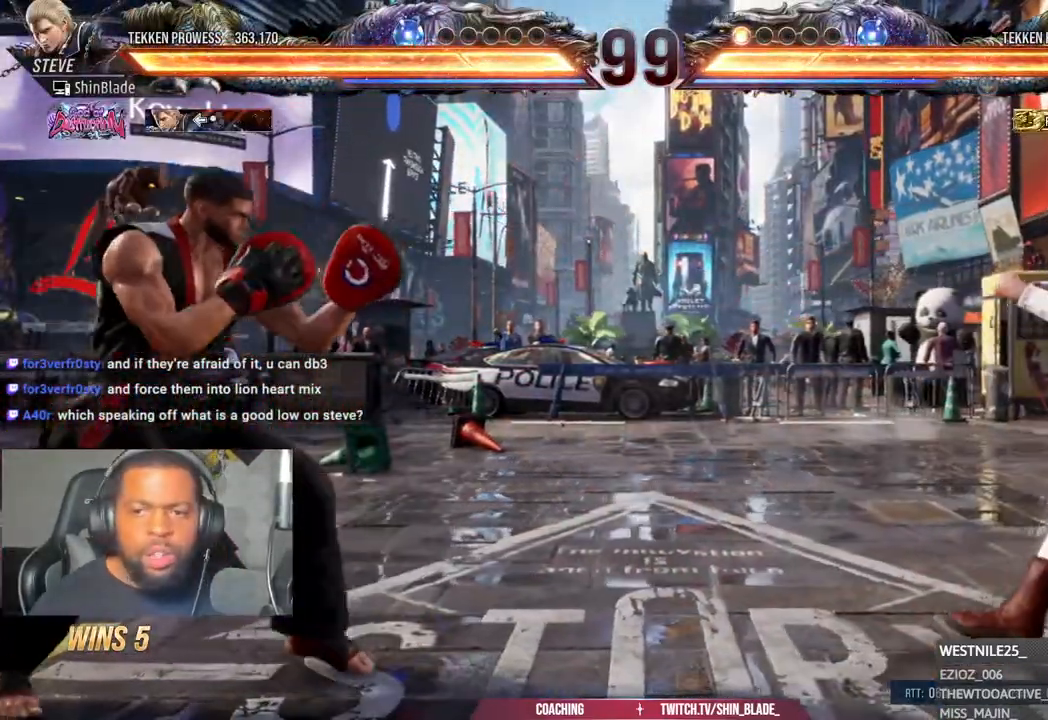
{"dt_ms": 500, "buttons": ["SQUARE", "TRIANGLE", "DPAD_RIGHT"], "left_stick": "center", "right_stick": "center", "events": [[17, "DPAD_RIGHT", "up"], [83, "DPAD_RIGHT", "down"], [250, "TRIANGLE", "down"], [400, "TRIANGLE", "up"], [433, "SQUARE", "down"], [483, "TRIANGLE", "down"]]}